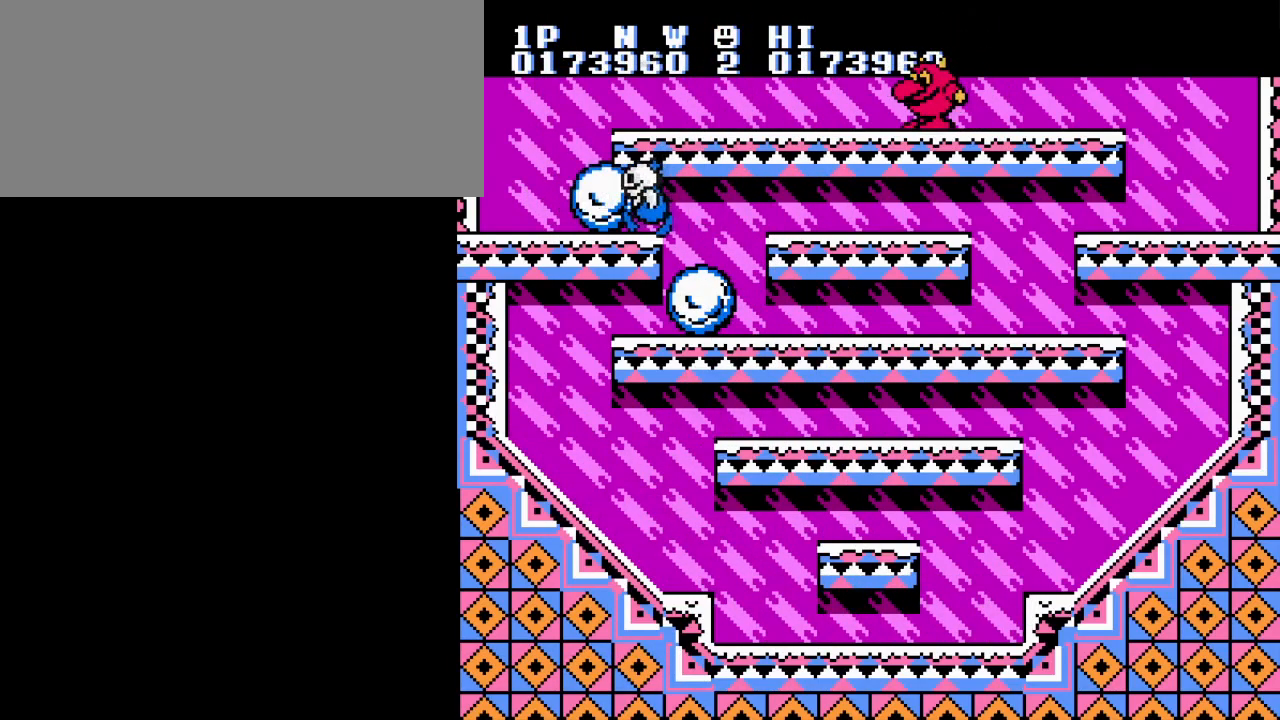
Gameplay with a controller (Nintendo layout); each line is a JSON object with the inputs held at the frame after it. "events" lists button and stick changes between this image and that frame as [ms after this image, input, new state], when the widget could be followed in between. Not read: L3 R3.
{"buttons": ["B", "DPAD_RIGHT"], "events": [[83, "B", "up"], [183, "B", "down"], [200, "DPAD_UP", "down"], [217, "A", "down"], [217, "DPAD_LEFT", "up"], [234, "B", "up"], [234, "DPAD_RIGHT", "down"], [234, "DPAD_UP", "up"], [317, "B", "down"], [350, "A", "up"], [400, "B", "up"], [484, "B", "down"]]}
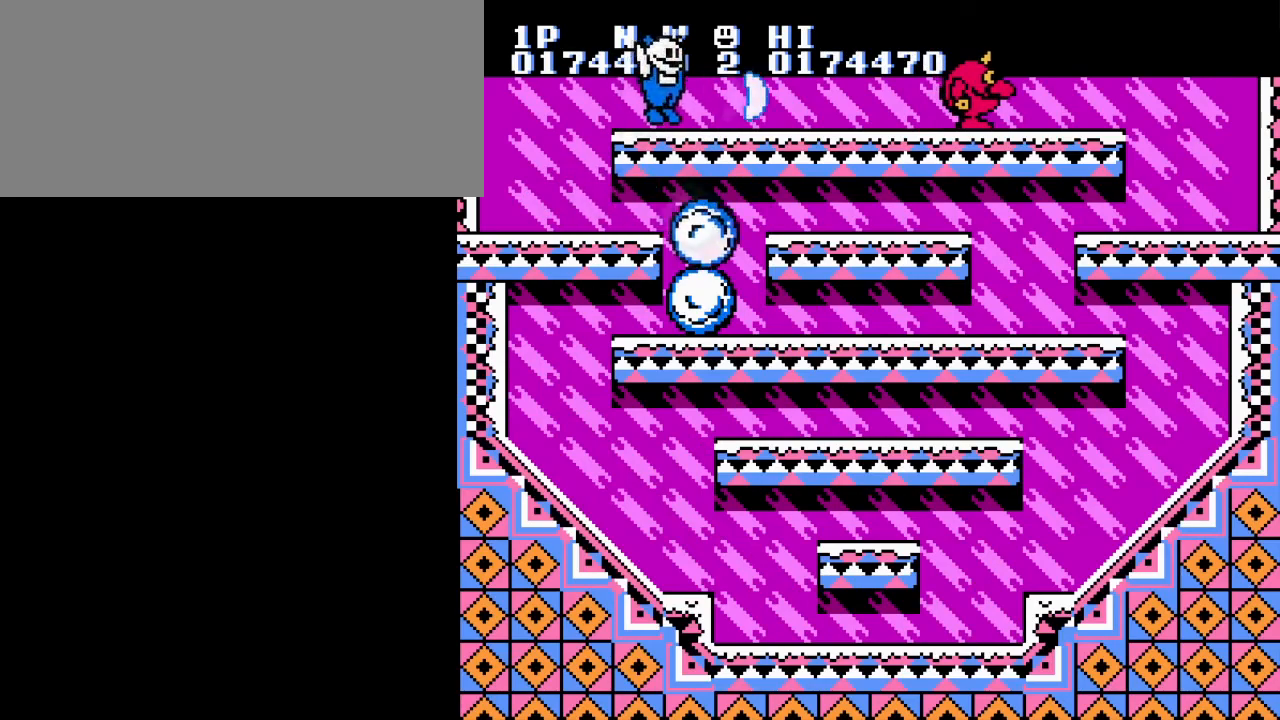
{"buttons": ["DPAD_RIGHT"], "events": [[67, "B", "up"], [167, "B", "down"], [251, "B", "up"], [334, "B", "down"], [418, "B", "up"]]}
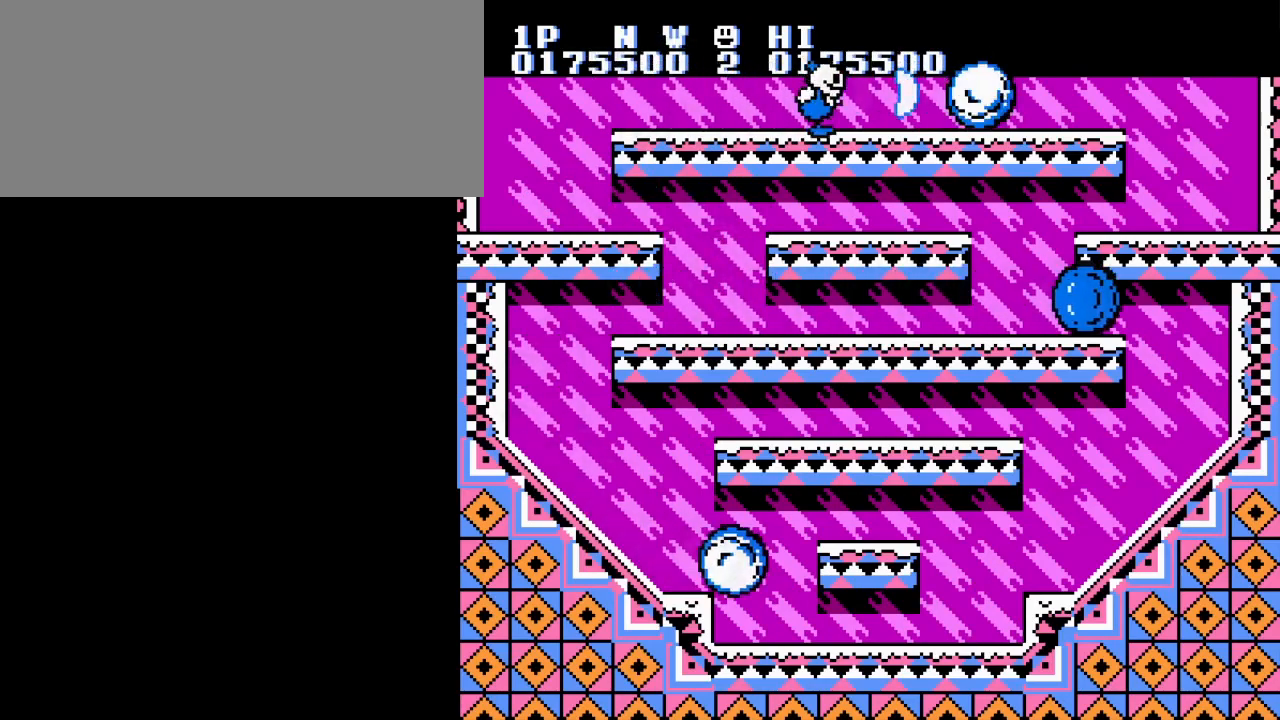
{"buttons": ["DPAD_RIGHT"], "events": [[17, "B", "down"], [100, "B", "up"], [200, "B", "down"], [300, "B", "up"], [400, "B", "down"], [484, "B", "up"]]}
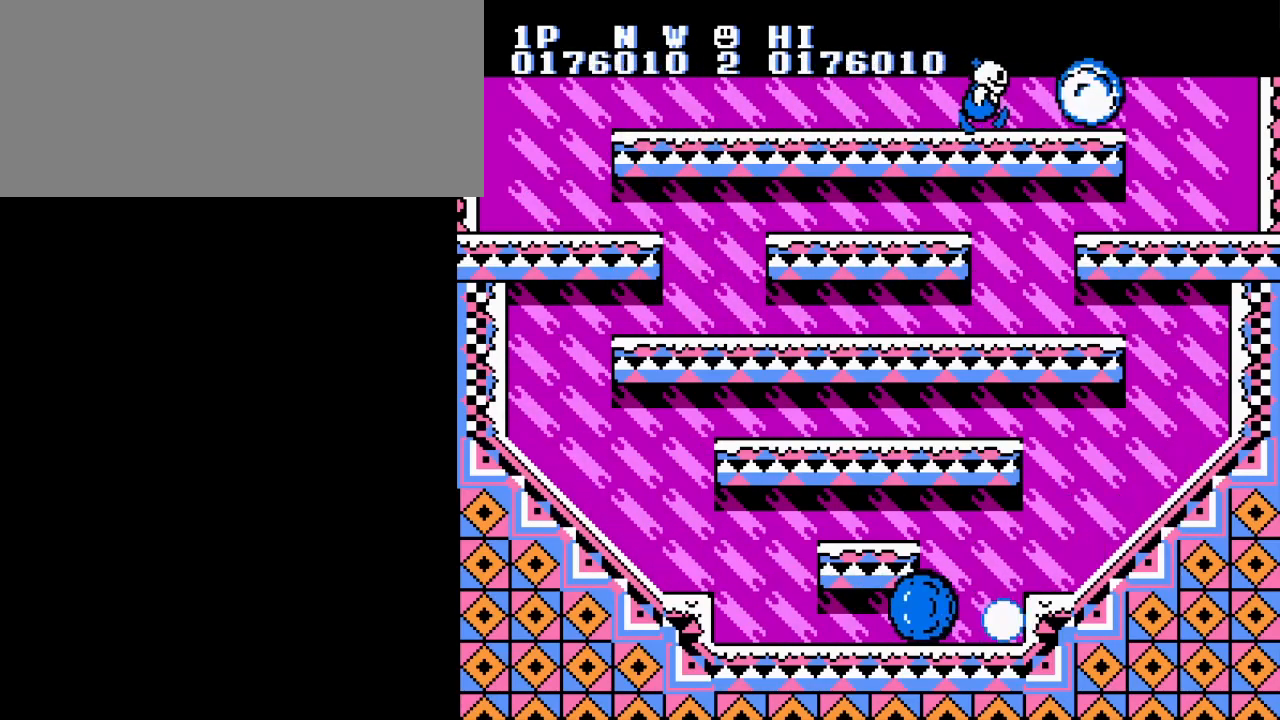
{"buttons": ["DPAD_LEFT"], "events": [[84, "B", "down"], [167, "B", "up"], [267, "B", "down"], [351, "B", "up"], [434, "DPAD_DOWN", "down"], [434, "DPAD_RIGHT", "up"], [451, "DPAD_DOWN", "up"], [451, "DPAD_LEFT", "down"]]}
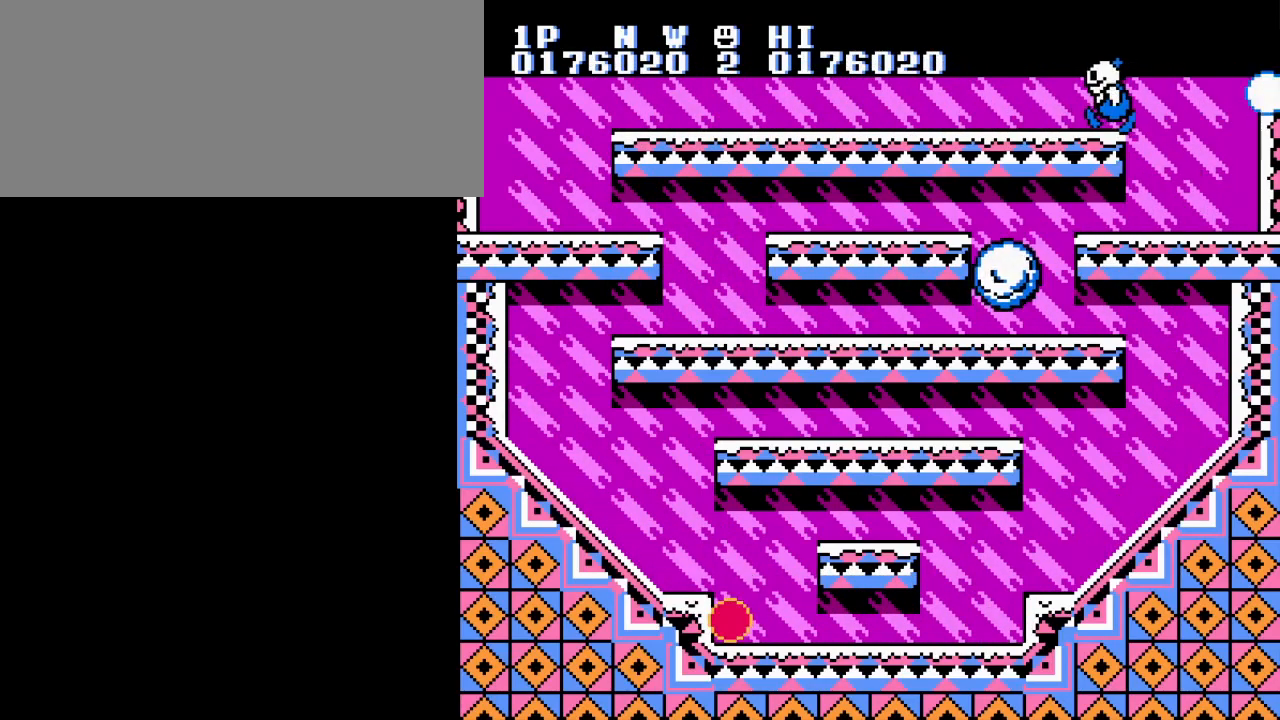
{"buttons": []}
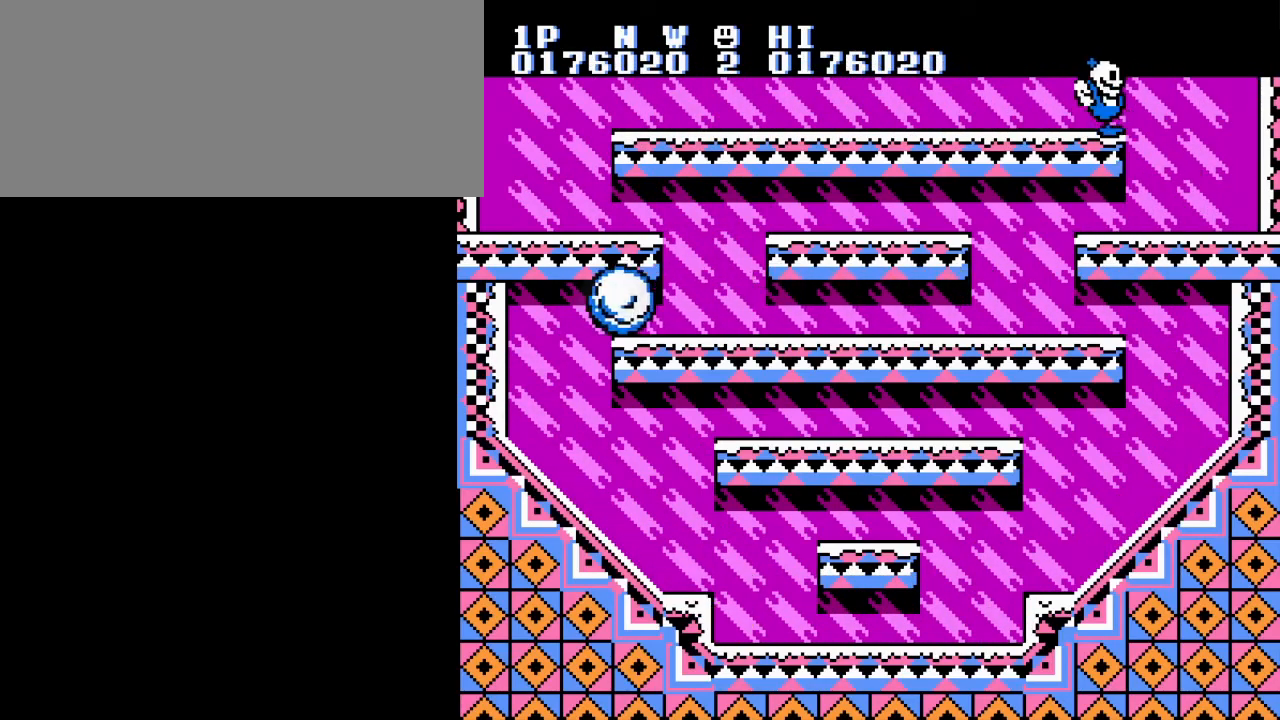
{"buttons": [], "events": []}
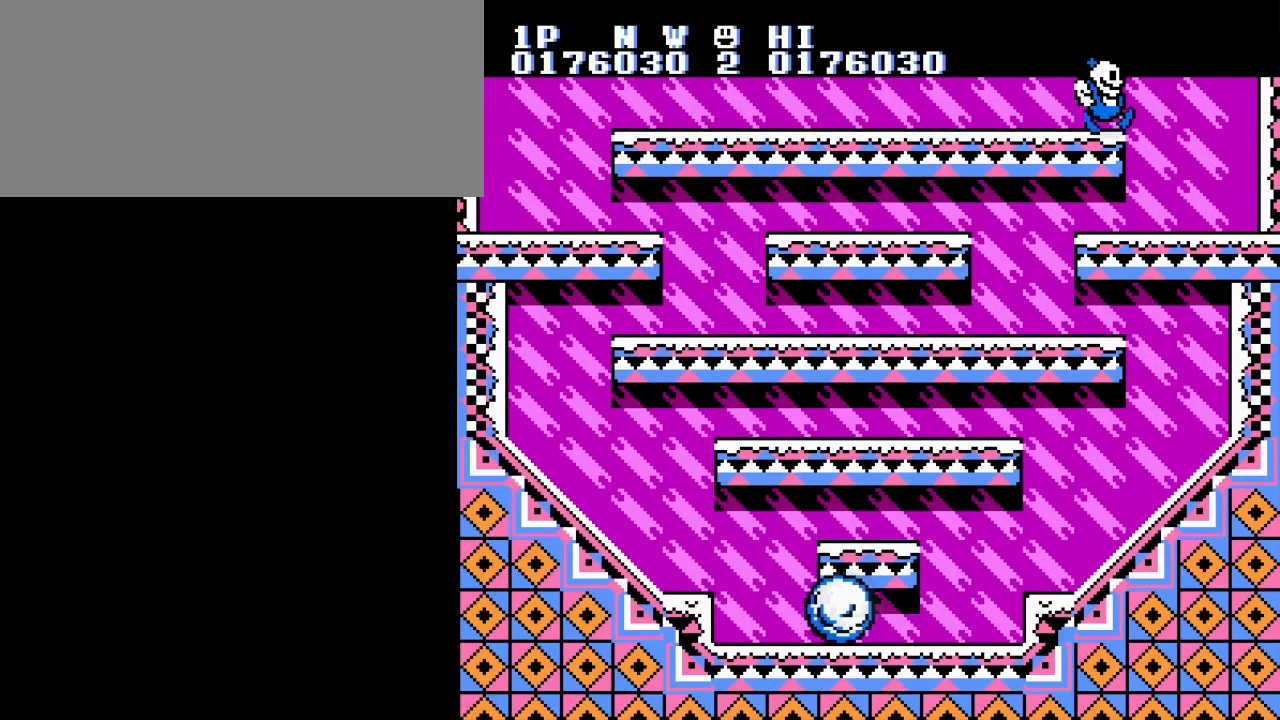
{"buttons": [], "events": []}
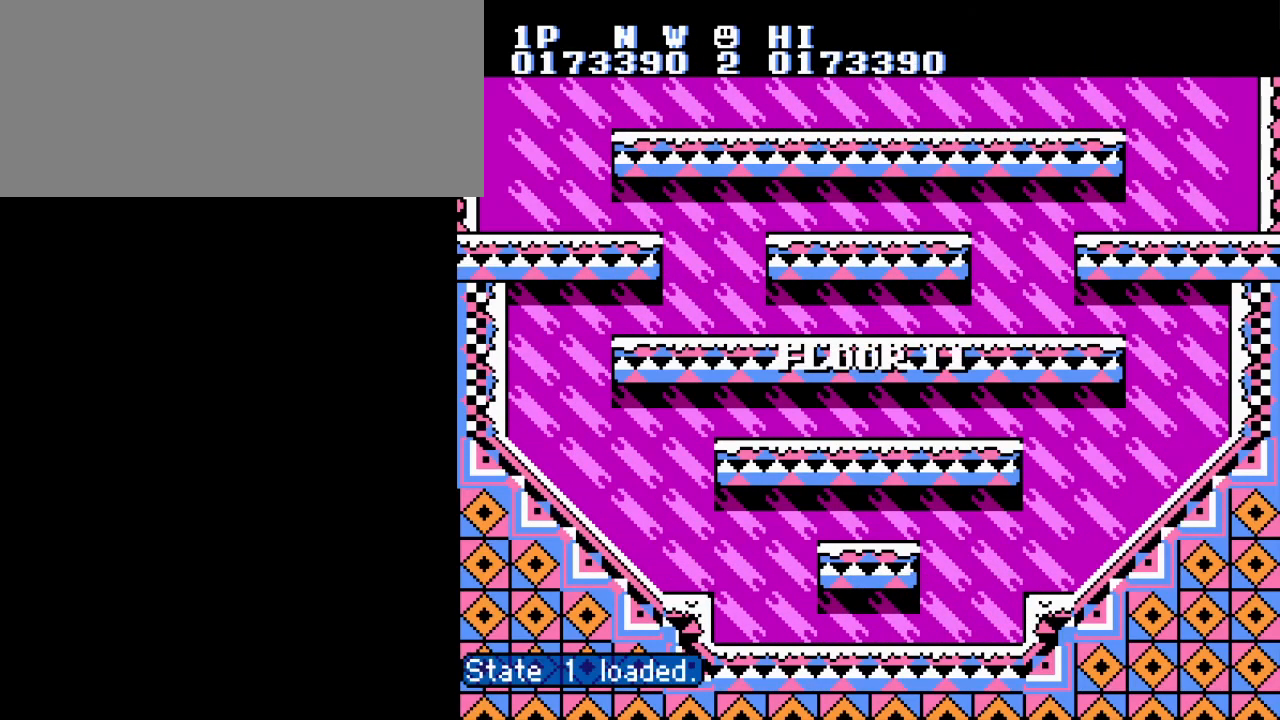
{"buttons": [], "events": []}
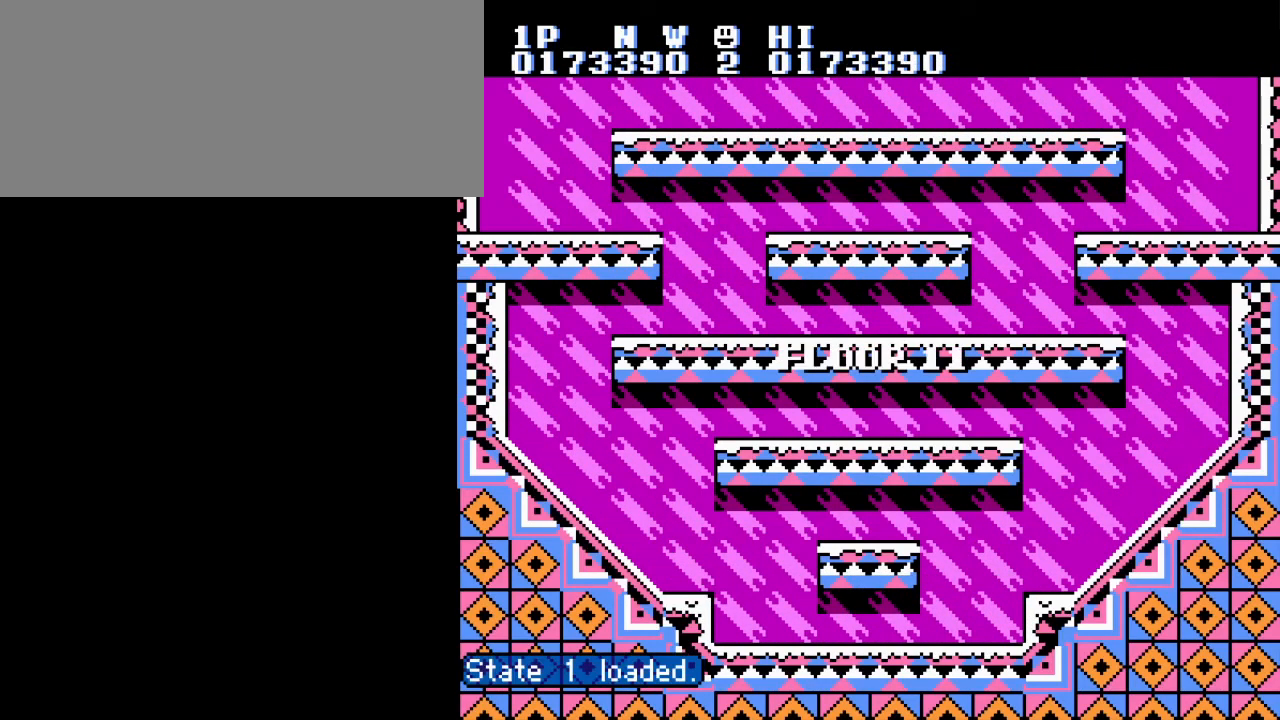
{"buttons": [], "events": []}
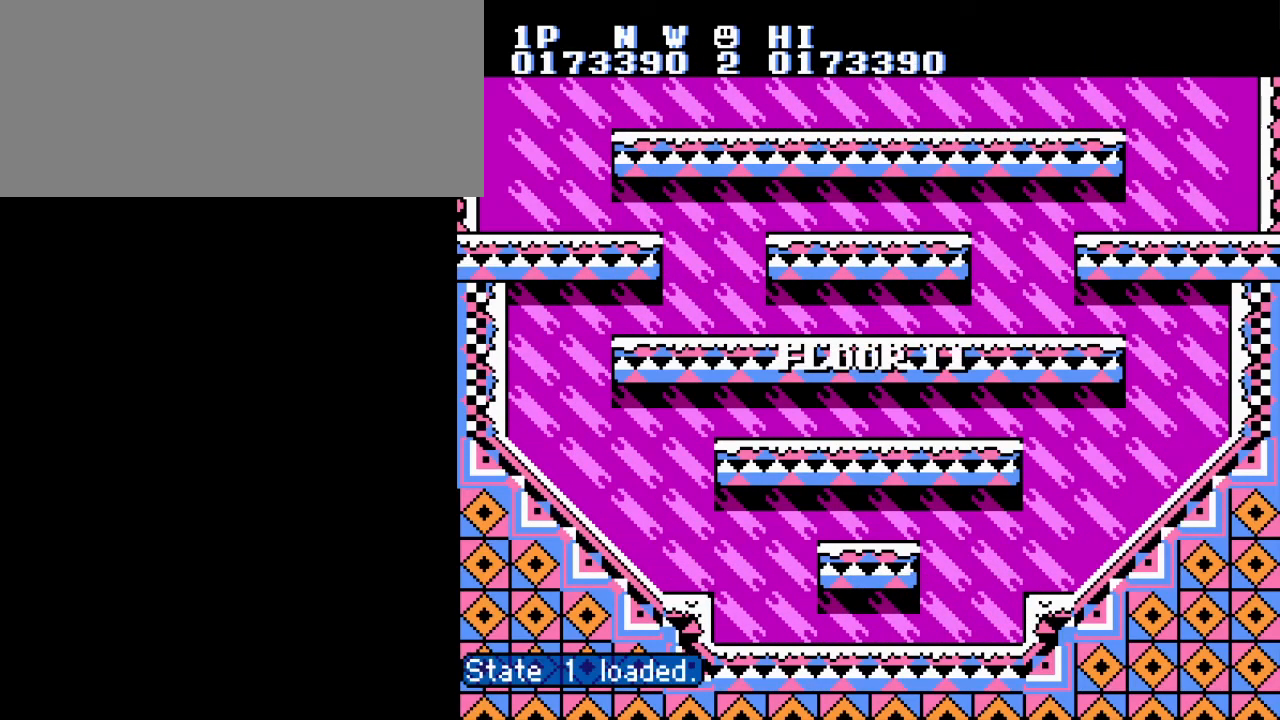
{"buttons": [], "events": []}
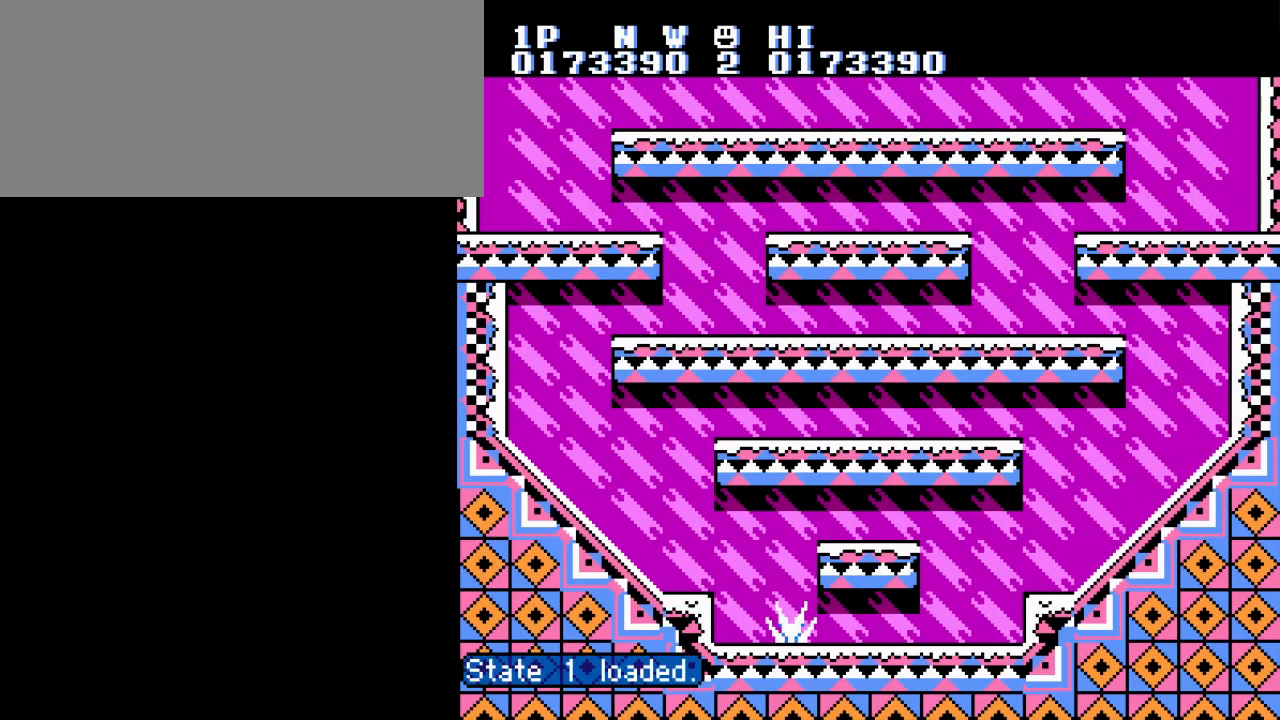
{"buttons": [], "events": []}
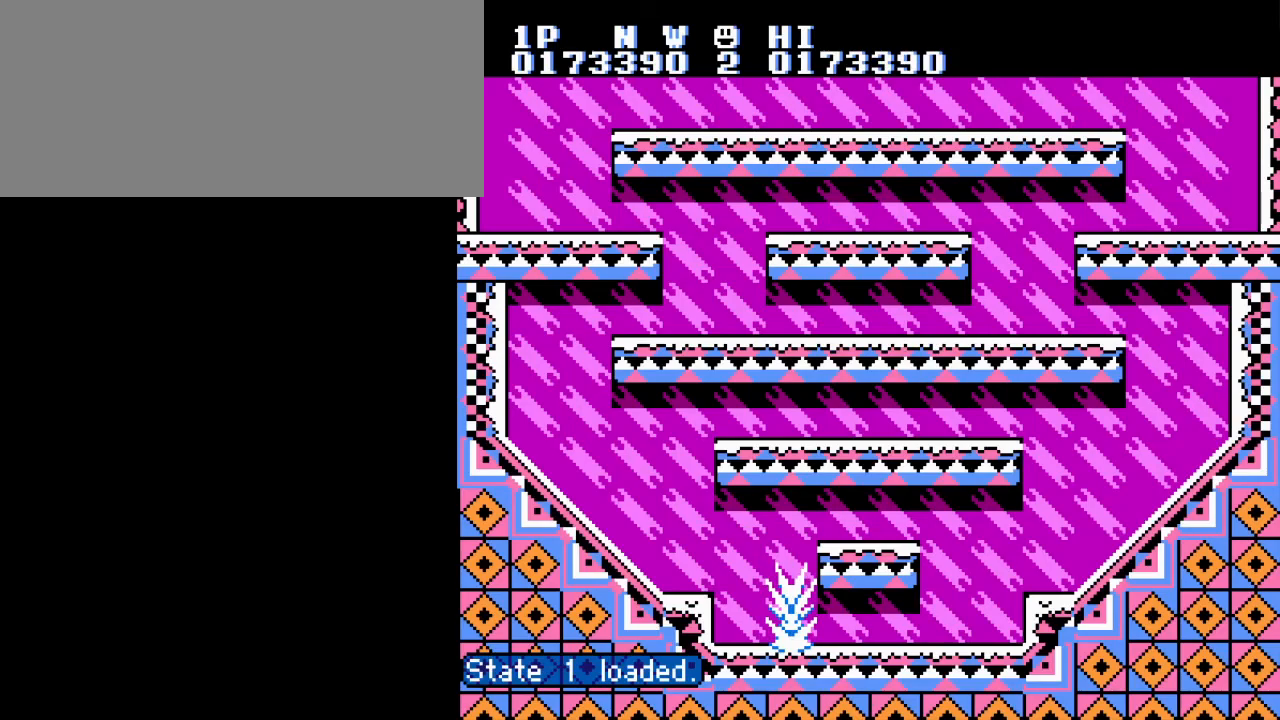
{"buttons": ["A", "DPAD_RIGHT"], "events": [[467, "A", "down"], [484, "DPAD_RIGHT", "down"]]}
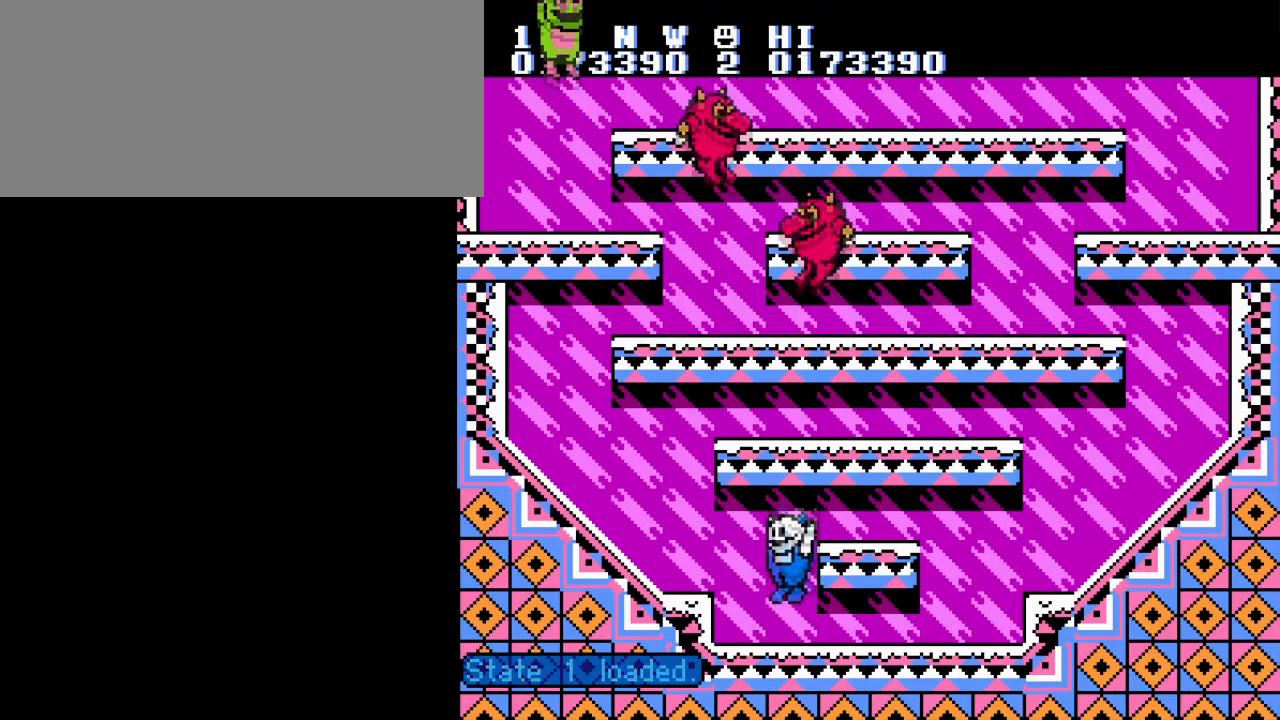
{"buttons": ["B", "DPAD_LEFT"], "events": [[134, "A", "up"], [384, "A", "down"], [401, "DPAD_DOWN", "down"], [417, "B", "down"], [434, "DPAD_LEFT", "down"], [451, "DPAD_DOWN", "up"], [451, "DPAD_RIGHT", "up"], [484, "A", "up"]]}
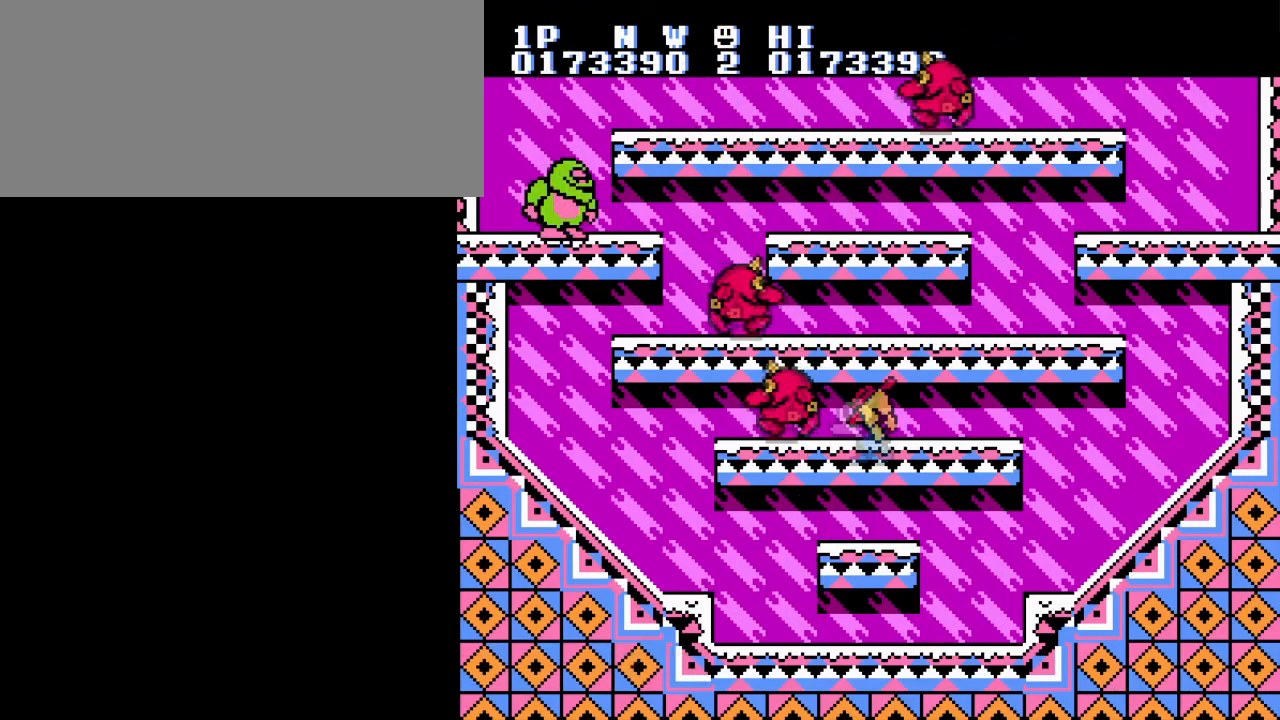
{"buttons": ["B", "DPAD_RIGHT"], "events": [[33, "B", "up"], [83, "B", "down"], [183, "B", "up"], [250, "B", "down"], [350, "B", "up"], [383, "B", "down"], [434, "DPAD_RIGHT", "down"], [450, "DPAD_LEFT", "up"]]}
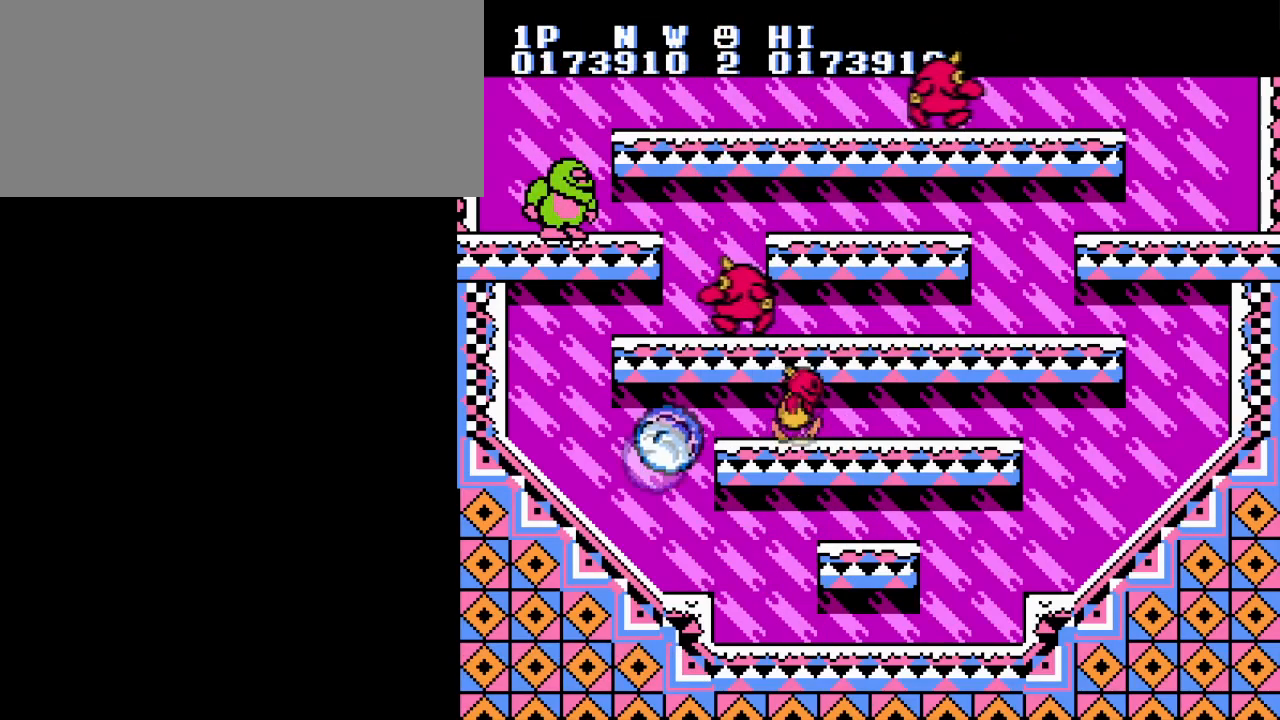
{"buttons": ["DPAD_LEFT"], "events": [[17, "B", "up"], [184, "A", "down"], [200, "DPAD_LEFT", "down"], [217, "B", "down"], [217, "DPAD_RIGHT", "up"], [284, "A", "up"], [334, "B", "up"], [367, "B", "down"], [467, "B", "up"]]}
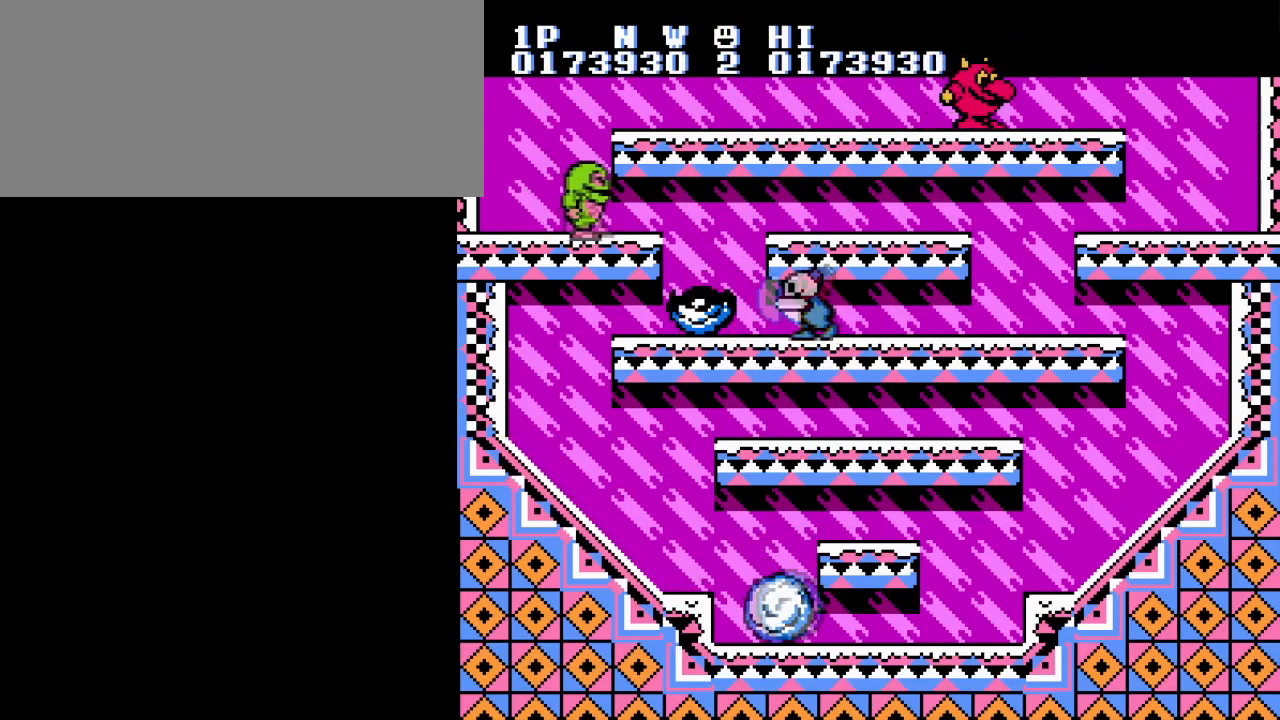
{"buttons": [], "events": [[66, "DPAD_LEFT", "up"], [83, "B", "down"], [133, "A", "down"], [133, "B", "up"], [167, "DPAD_LEFT", "down"], [233, "B", "down"], [267, "A", "up"], [317, "B", "up"], [317, "DPAD_LEFT", "up"], [383, "B", "down"], [467, "B", "up"]]}
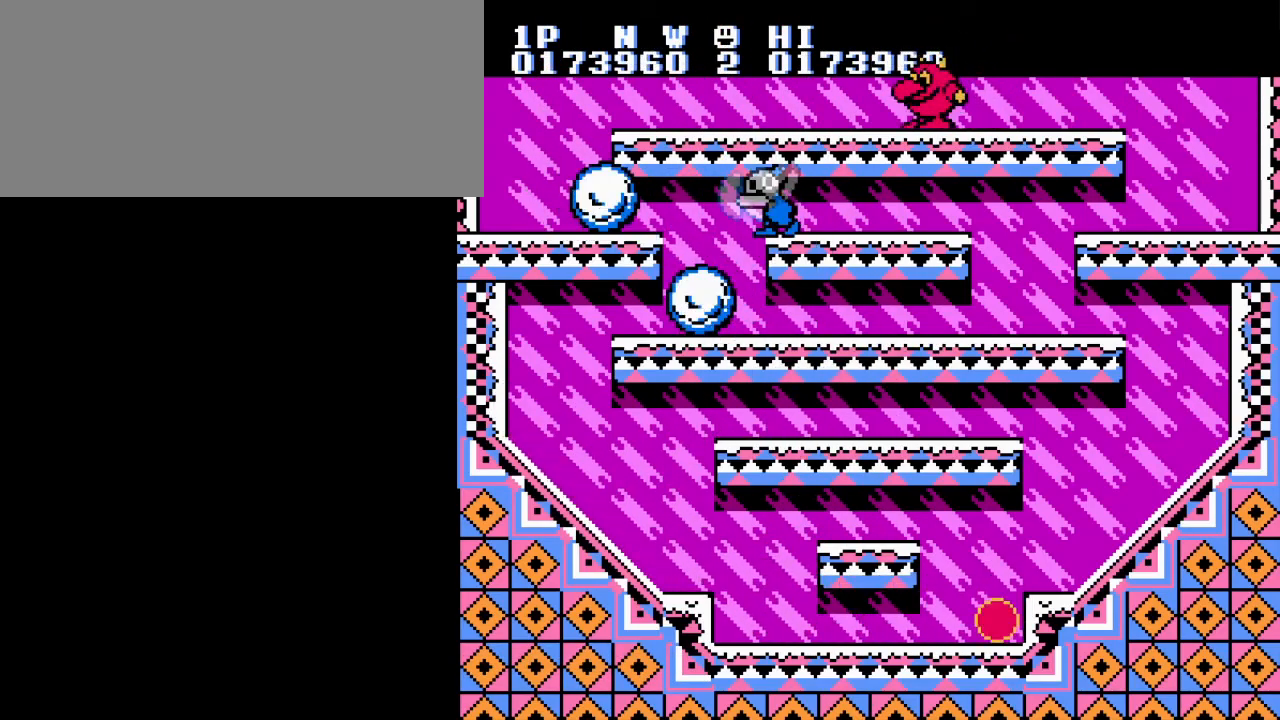
{"buttons": ["DPAD_RIGHT"], "events": [[50, "B", "down"], [167, "A", "down"], [167, "B", "up"], [234, "DPAD_RIGHT", "down"], [251, "B", "down"], [301, "A", "up"], [334, "B", "up"], [351, "DPAD_RIGHT", "up"], [384, "B", "down"], [434, "DPAD_RIGHT", "down"], [484, "B", "up"]]}
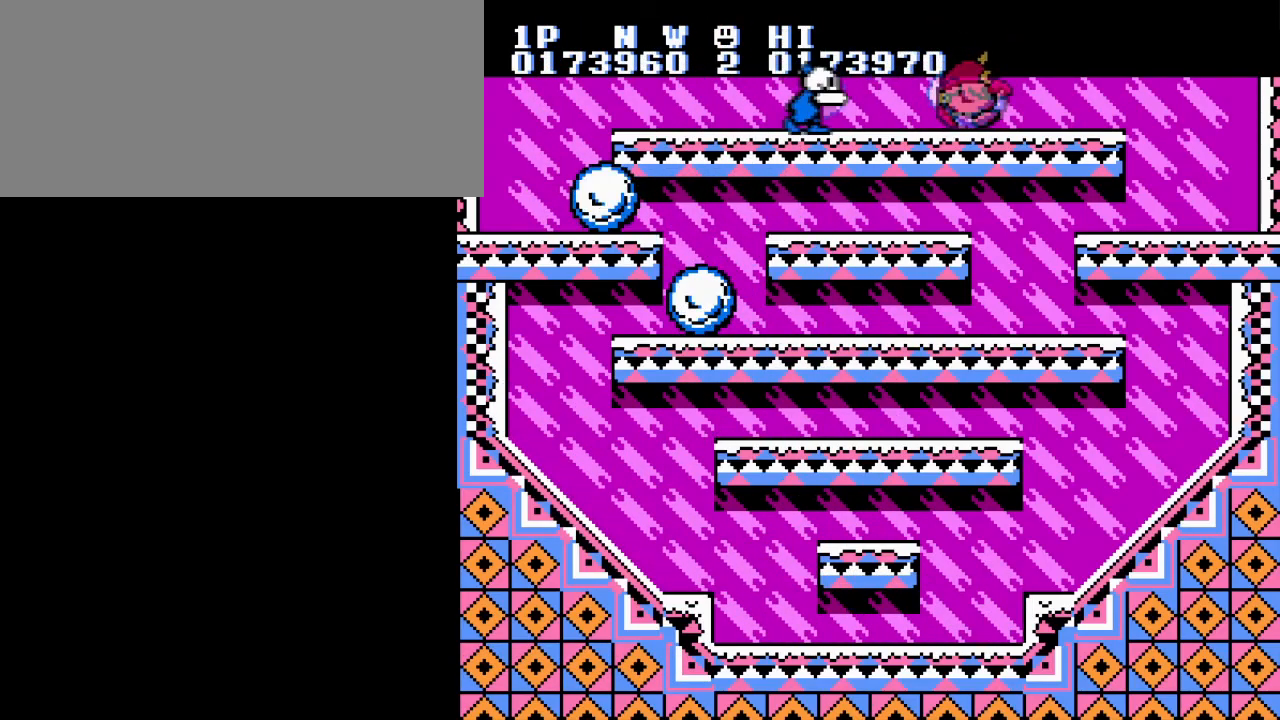
{"buttons": ["DPAD_RIGHT"], "events": [[67, "B", "down"], [150, "B", "up"], [250, "A", "down"], [450, "A", "up"]]}
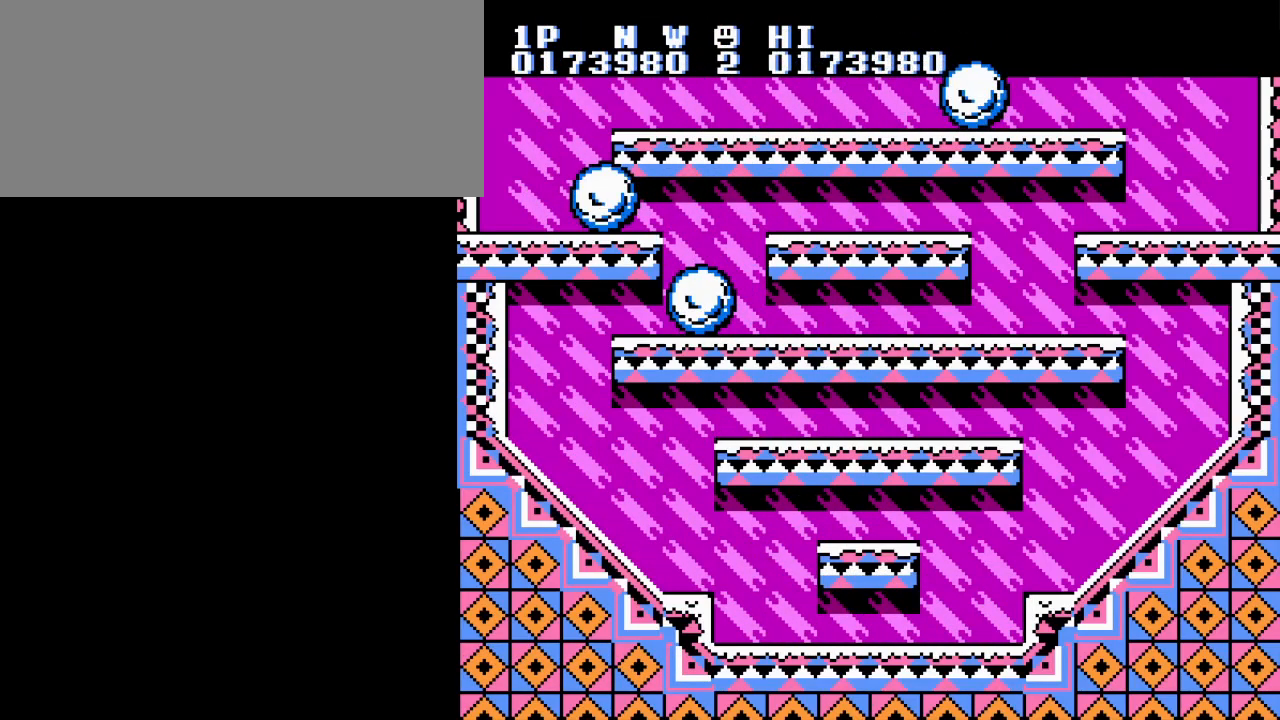
{"buttons": ["DPAD_LEFT"], "events": [[317, "DPAD_RIGHT", "up"], [384, "DPAD_LEFT", "down"]]}
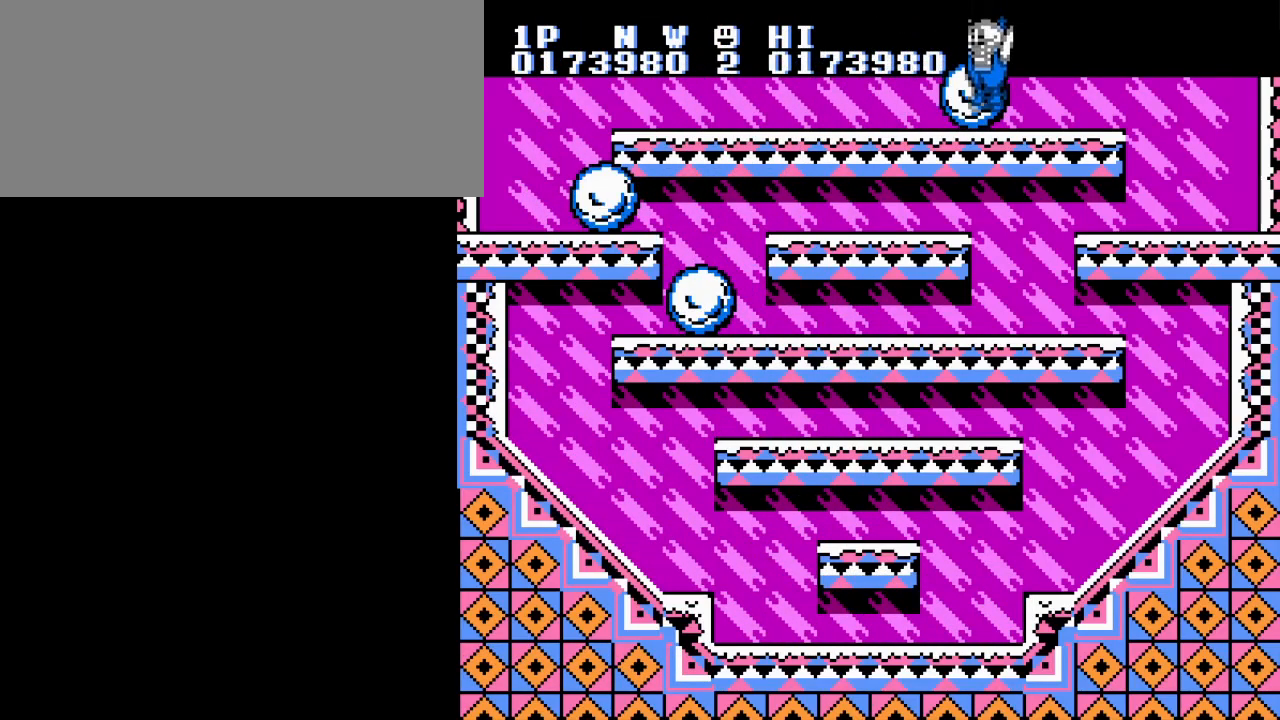
{"buttons": [], "events": [[16, "B", "down"], [33, "DPAD_LEFT", "up"], [183, "B", "up"]]}